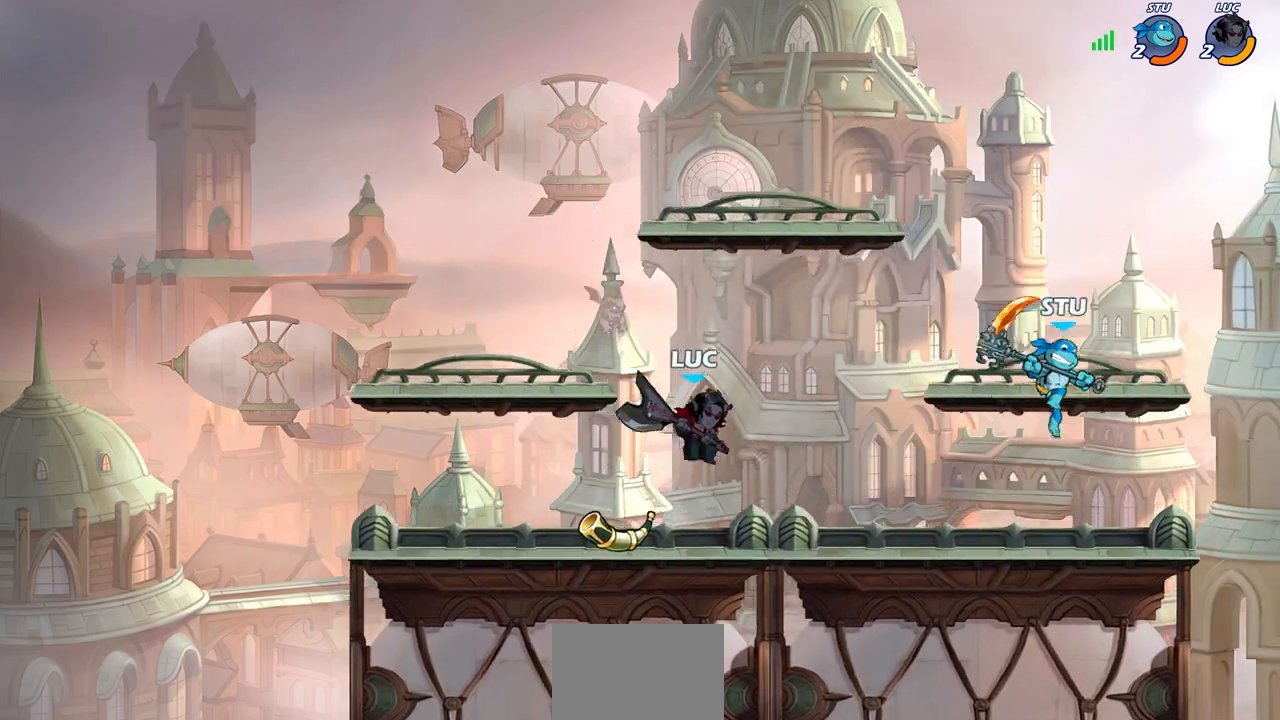
Gameplay with a controller (PlayStation layout); each line is a JSON object with the inputs held at the frame after it. "events" lists button and stick changes between this image and that frame as [ms after this image, input, new state], when the widget could be followed in between. Not read: SELECT.
{"buttons": ["CIRCLE", "R2"], "left_stick": "right", "right_stick": "center", "events": [[33, "CIRCLE", "down"]]}
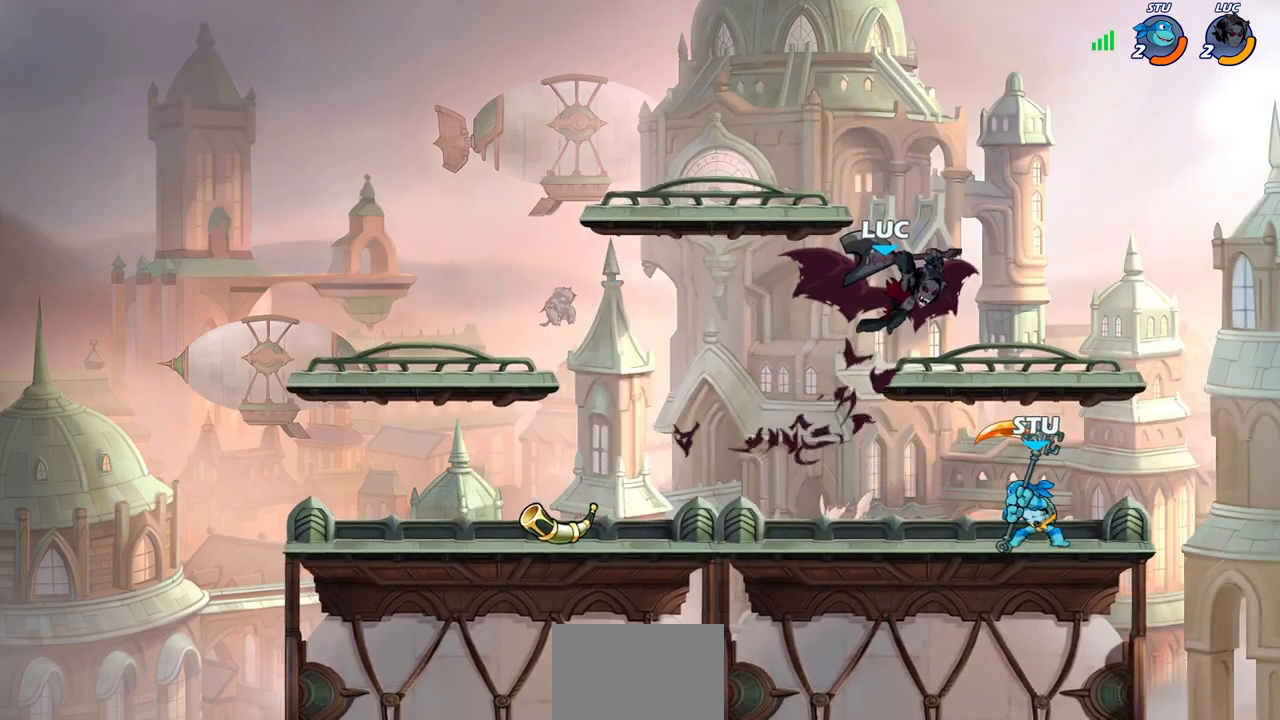
{"buttons": [], "left_stick": "down-left", "right_stick": "center", "events": [[250, "CIRCLE", "up"], [283, "R2", "up"], [467, "left_stick", "down-left"]]}
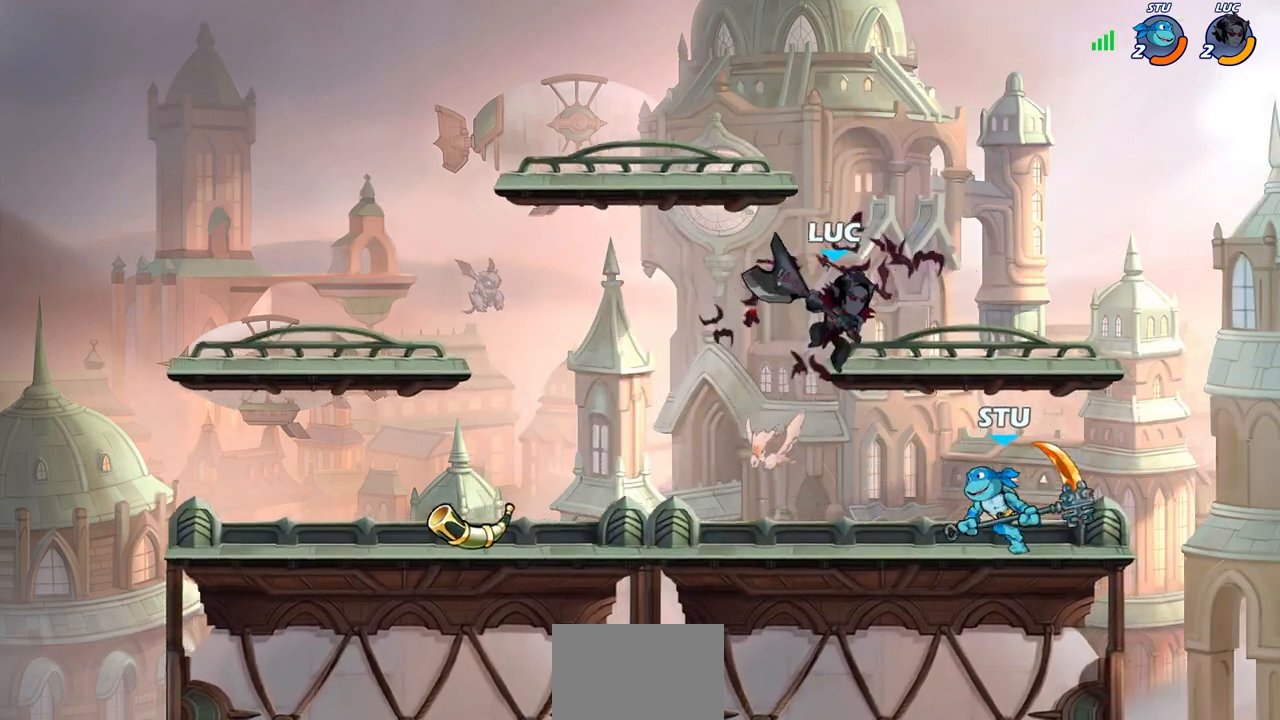
{"buttons": [], "left_stick": "up-right", "right_stick": "center", "events": [[350, "left_stick", "down-right"], [450, "left_stick", "up-right"]]}
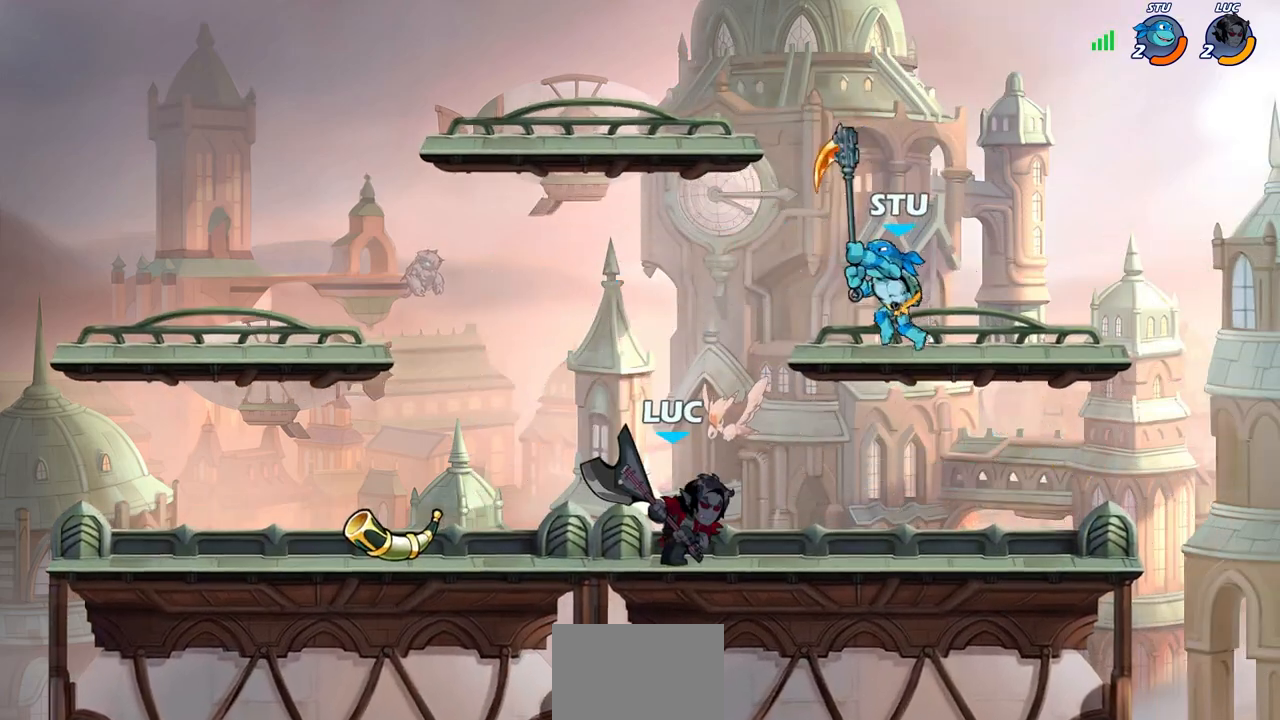
{"buttons": [], "left_stick": "right", "right_stick": "center", "events": [[67, "CROSS", "down"], [100, "SQUARE", "down"], [117, "TRIANGLE", "down"], [133, "left_stick", "right"], [150, "CROSS", "up"], [150, "TRIANGLE", "up"], [167, "SQUARE", "up"]]}
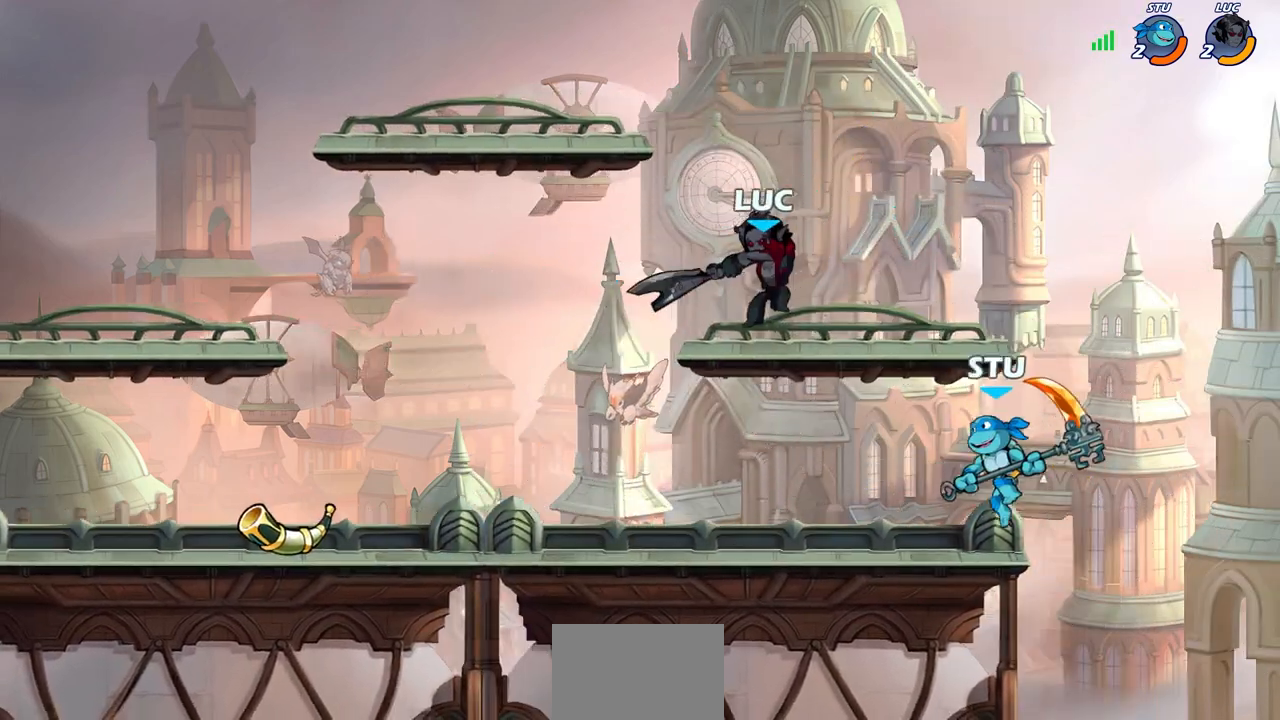
{"buttons": [], "left_stick": "left", "right_stick": "center", "events": [[250, "left_stick", "down-left"], [367, "left_stick", "left"], [400, "SQUARE", "down"], [500, "SQUARE", "up"]]}
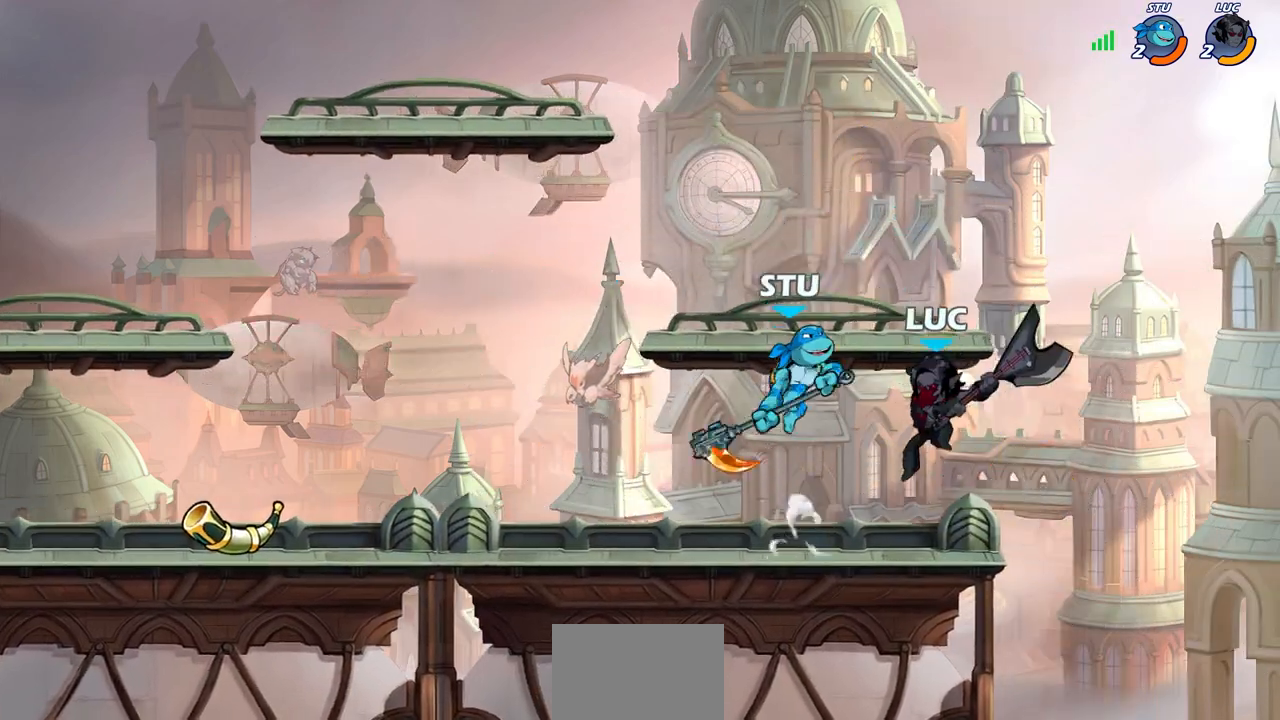
{"buttons": [], "left_stick": "center", "right_stick": "center", "events": [[83, "left_stick", "center"]]}
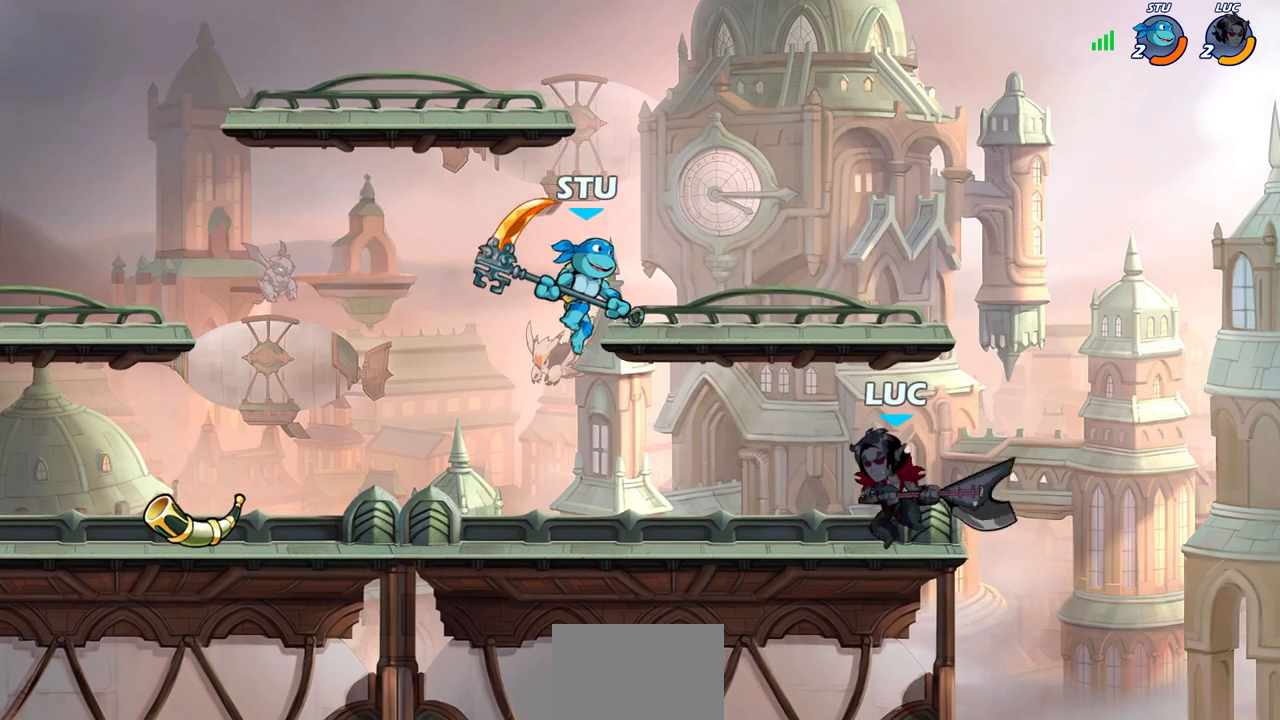
{"buttons": ["R2"], "left_stick": "left", "right_stick": "center", "events": [[433, "R2", "down"], [450, "left_stick", "left"]]}
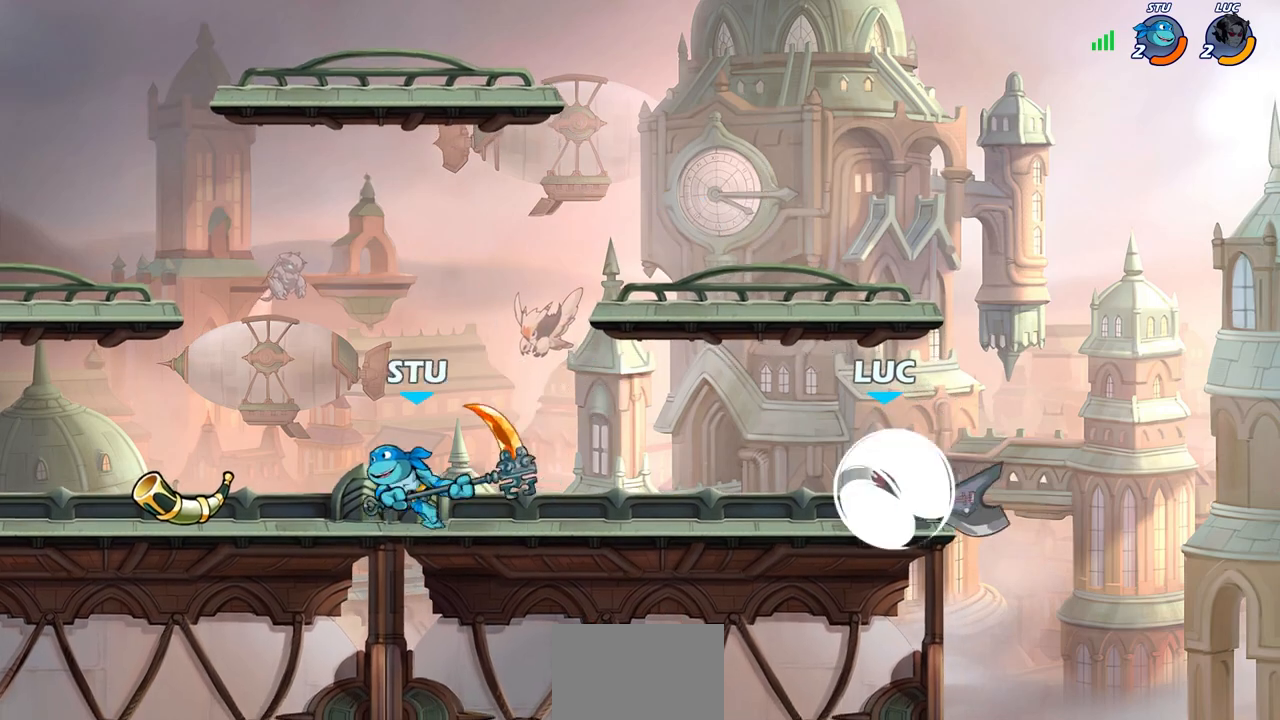
{"buttons": [], "left_stick": "center", "right_stick": "center", "events": [[50, "R2", "up"], [50, "SQUARE", "down"], [67, "left_stick", "center"], [117, "SQUARE", "up"], [350, "left_stick", "left"], [400, "SQUARE", "down"], [483, "SQUARE", "up"], [483, "left_stick", "center"]]}
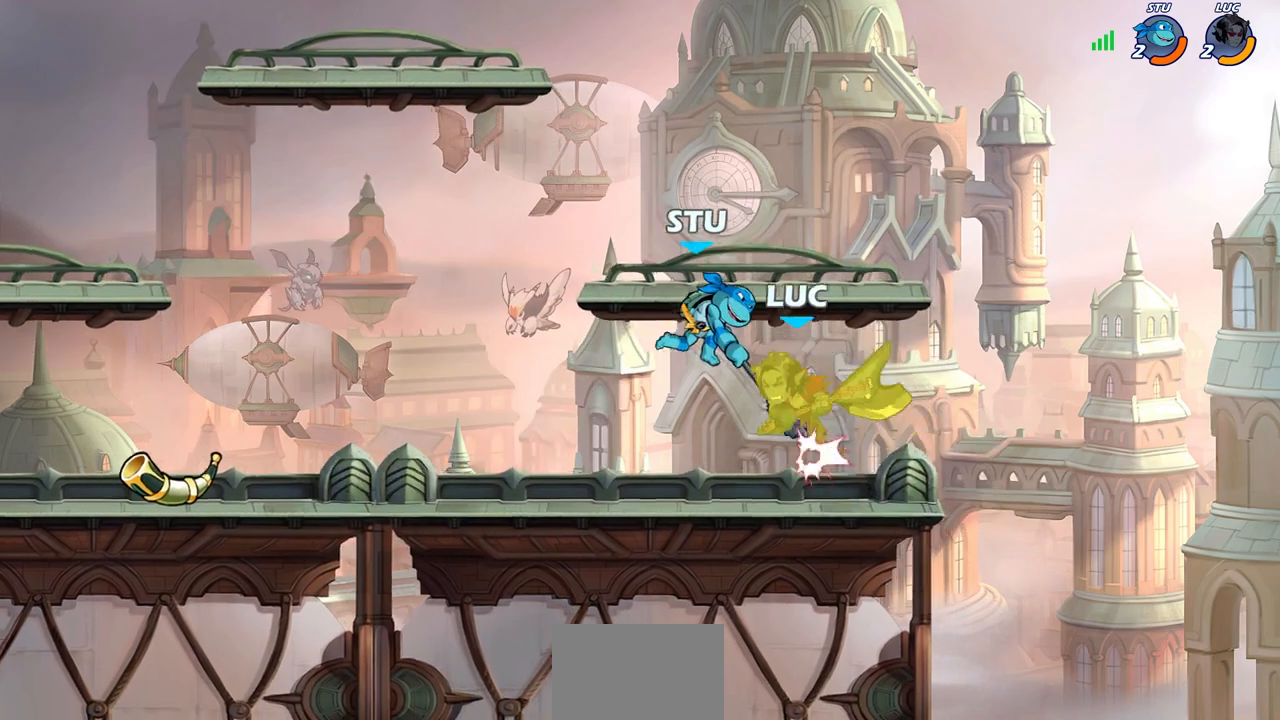
{"buttons": [], "left_stick": "center", "right_stick": "center", "events": []}
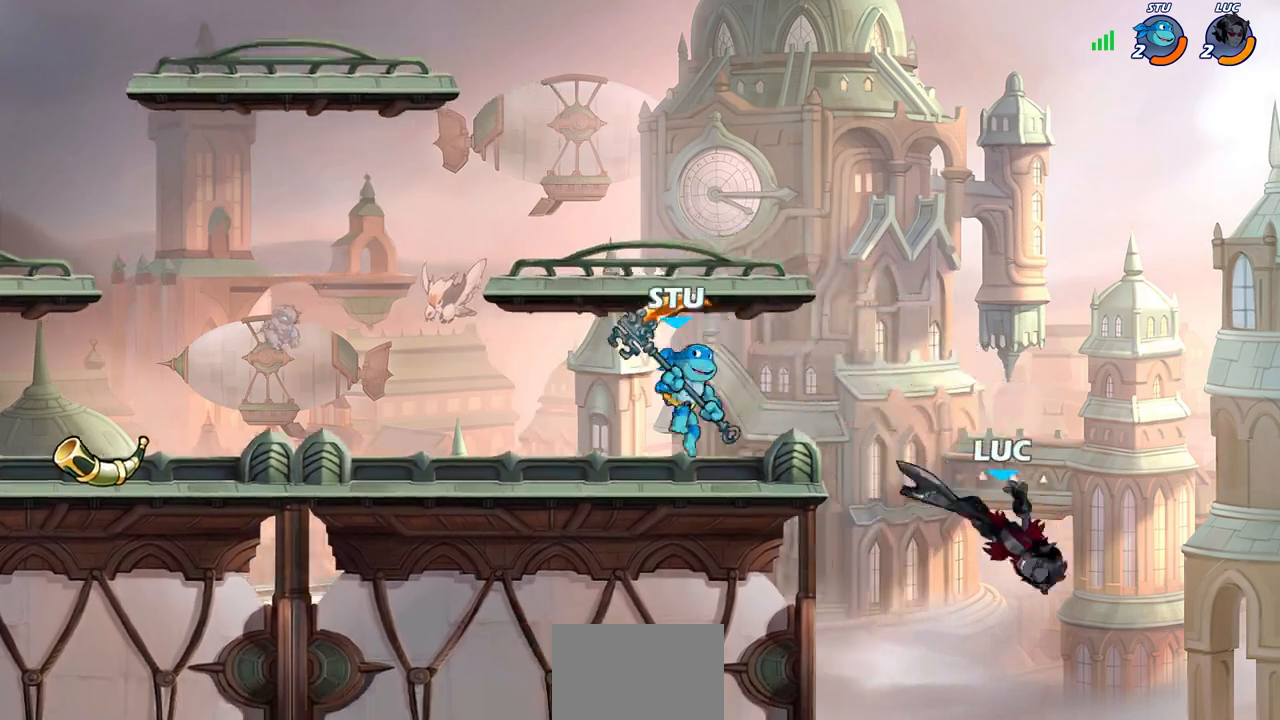
{"buttons": [], "left_stick": "center", "right_stick": "center", "events": [[283, "CROSS", "down"], [350, "CIRCLE", "down"], [350, "CROSS", "up"], [483, "CIRCLE", "up"]]}
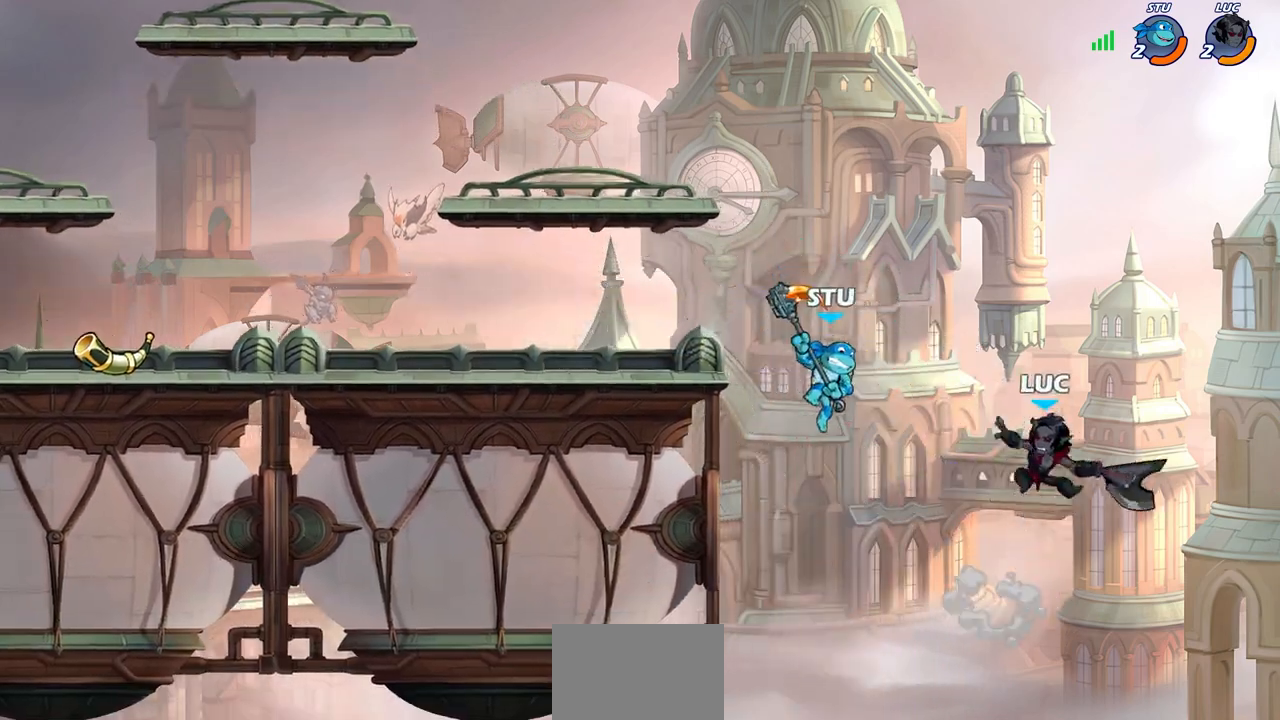
{"buttons": [], "left_stick": "center", "right_stick": "center", "events": []}
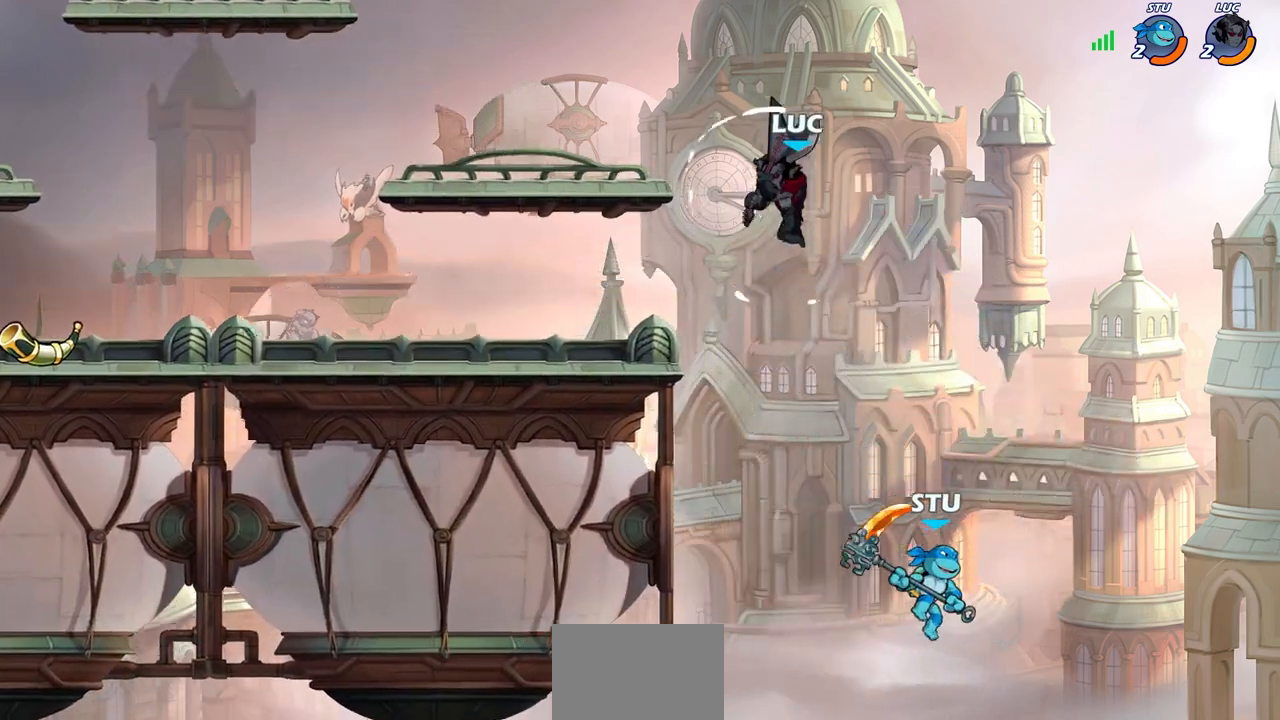
{"buttons": [], "left_stick": "down-left", "right_stick": "center", "events": [[117, "left_stick", "down-left"], [167, "CIRCLE", "down"], [450, "CIRCLE", "up"]]}
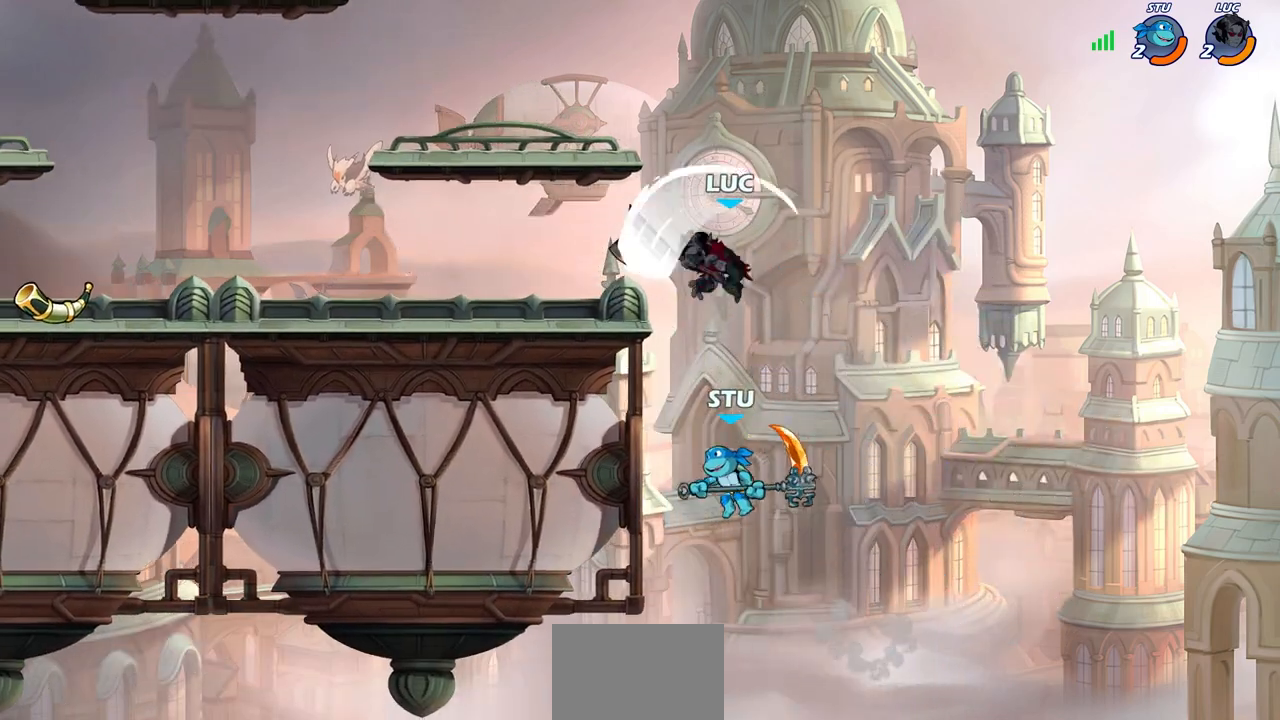
{"buttons": ["CROSS"], "left_stick": "left", "right_stick": "center", "events": [[17, "left_stick", "center"], [367, "left_stick", "left"], [467, "CROSS", "down"]]}
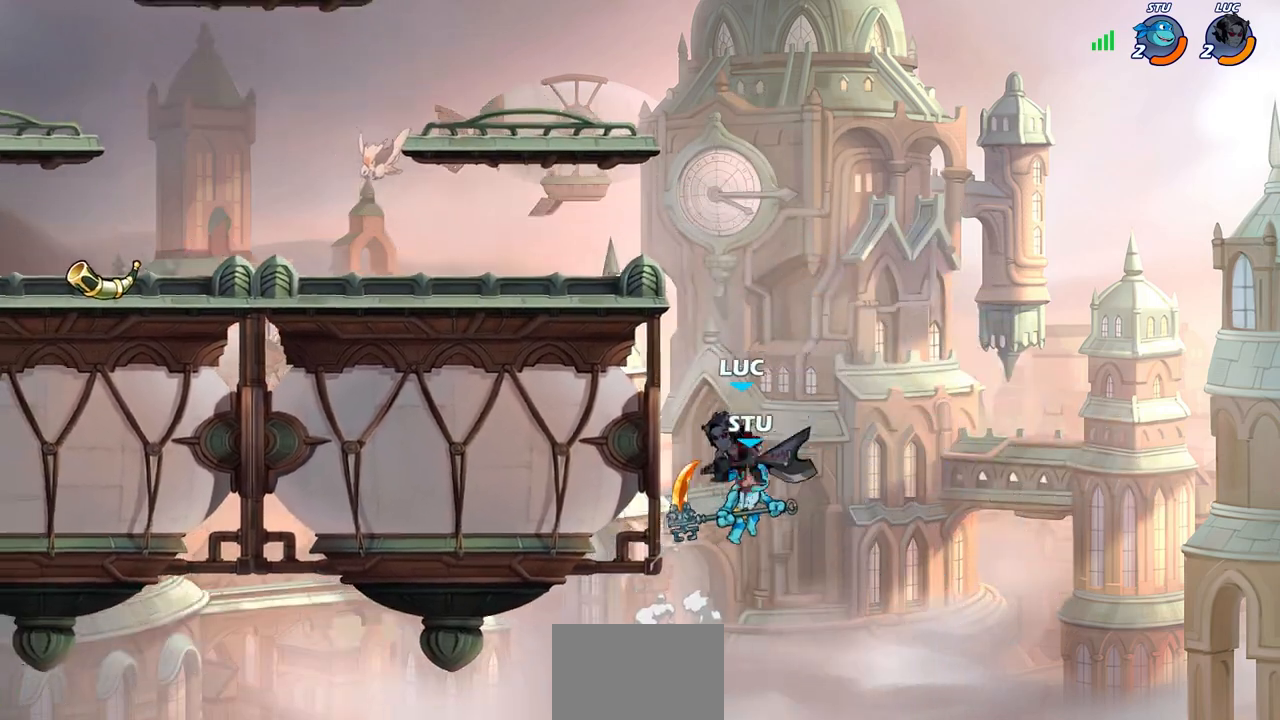
{"buttons": [], "left_stick": "up-right", "right_stick": "center", "events": [[167, "CROSS", "up"], [317, "left_stick", "up-right"], [333, "CROSS", "down"], [500, "CROSS", "up"]]}
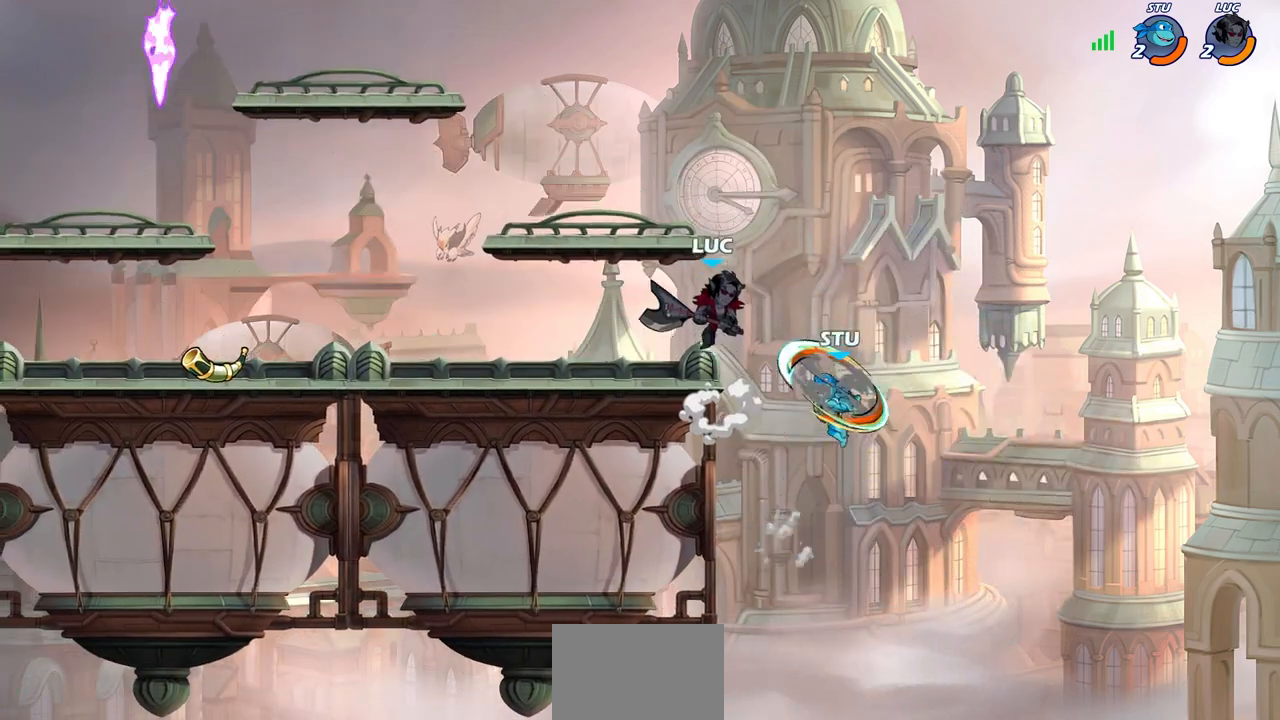
{"buttons": [], "left_stick": "left", "right_stick": "center", "events": [[33, "left_stick", "up-left"], [83, "left_stick", "down-left"], [117, "SQUARE", "down"], [217, "SQUARE", "up"], [467, "left_stick", "left"]]}
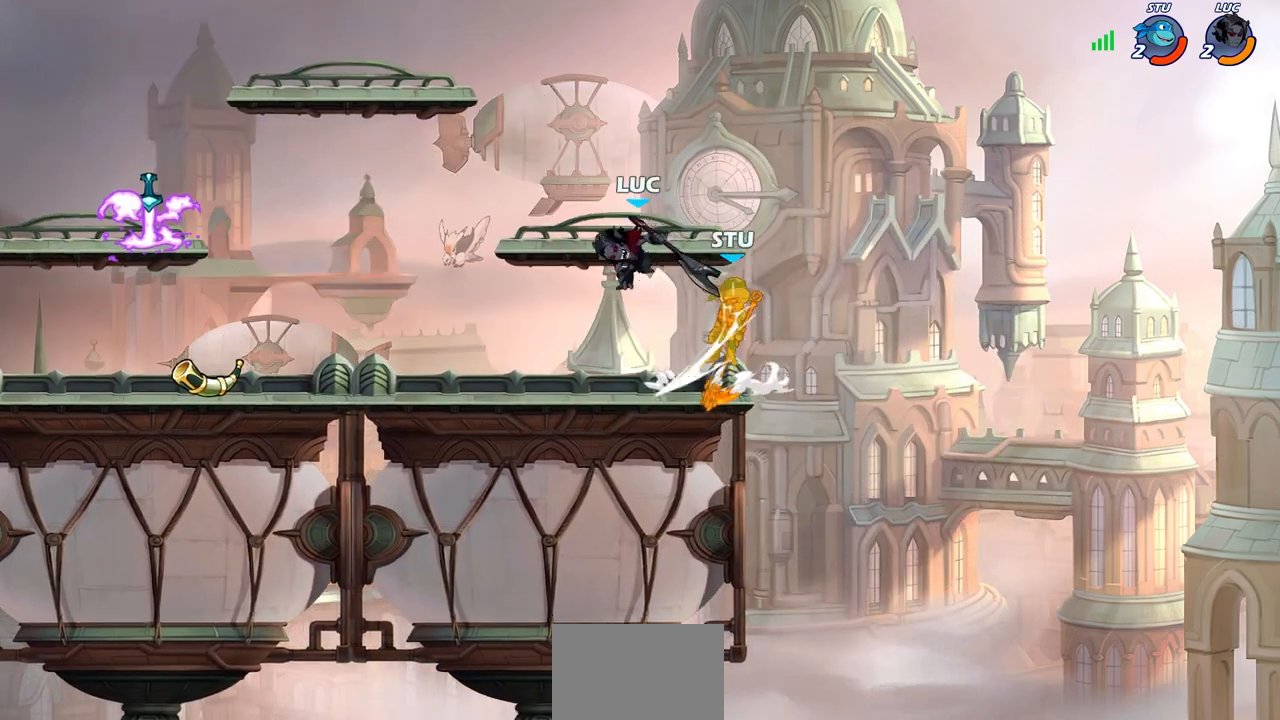
{"buttons": [], "left_stick": "right", "right_stick": "center", "events": [[150, "left_stick", "down"], [250, "left_stick", "right"], [283, "CROSS", "down"], [333, "SQUARE", "down"], [367, "right_stick", "down-left"], [383, "CROSS", "up"], [400, "SQUARE", "up"], [417, "right_stick", "center"]]}
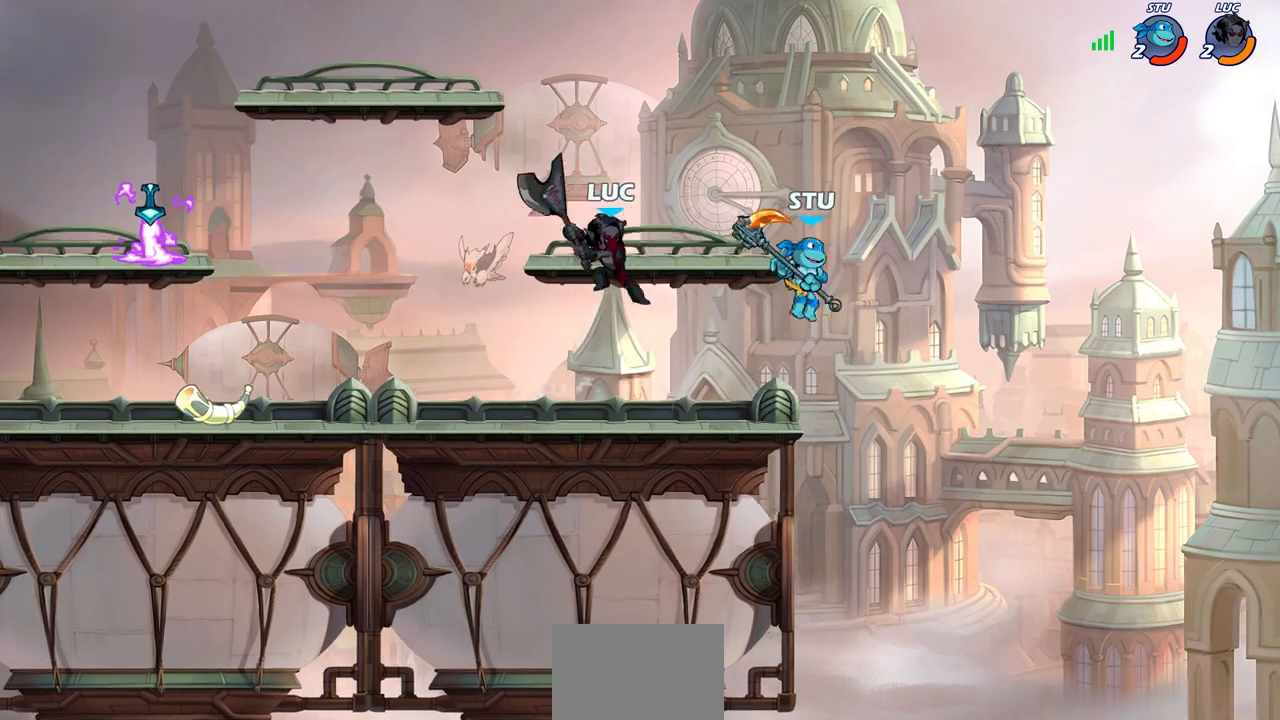
{"buttons": [], "left_stick": "right", "right_stick": "center", "events": []}
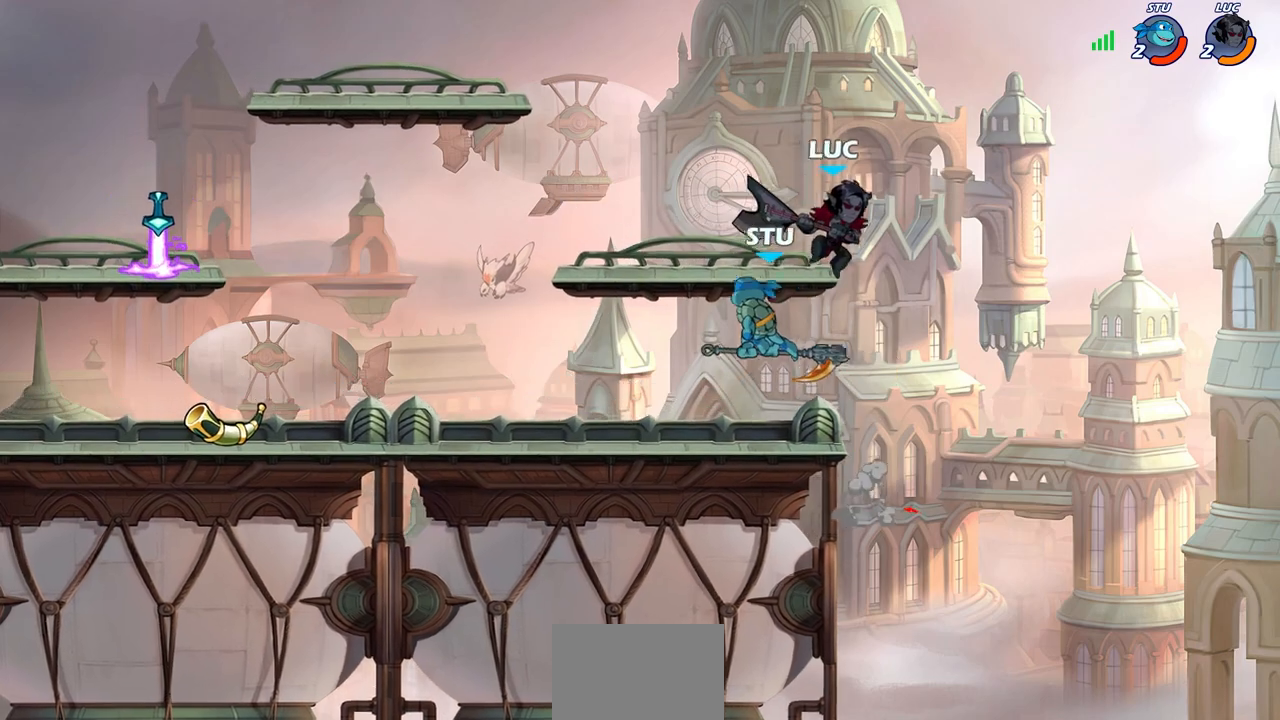
{"buttons": [], "left_stick": "left", "right_stick": "center", "events": [[17, "left_stick", "left"], [383, "R2", "down"], [400, "SQUARE", "down"], [483, "SQUARE", "up"], [500, "R2", "up"]]}
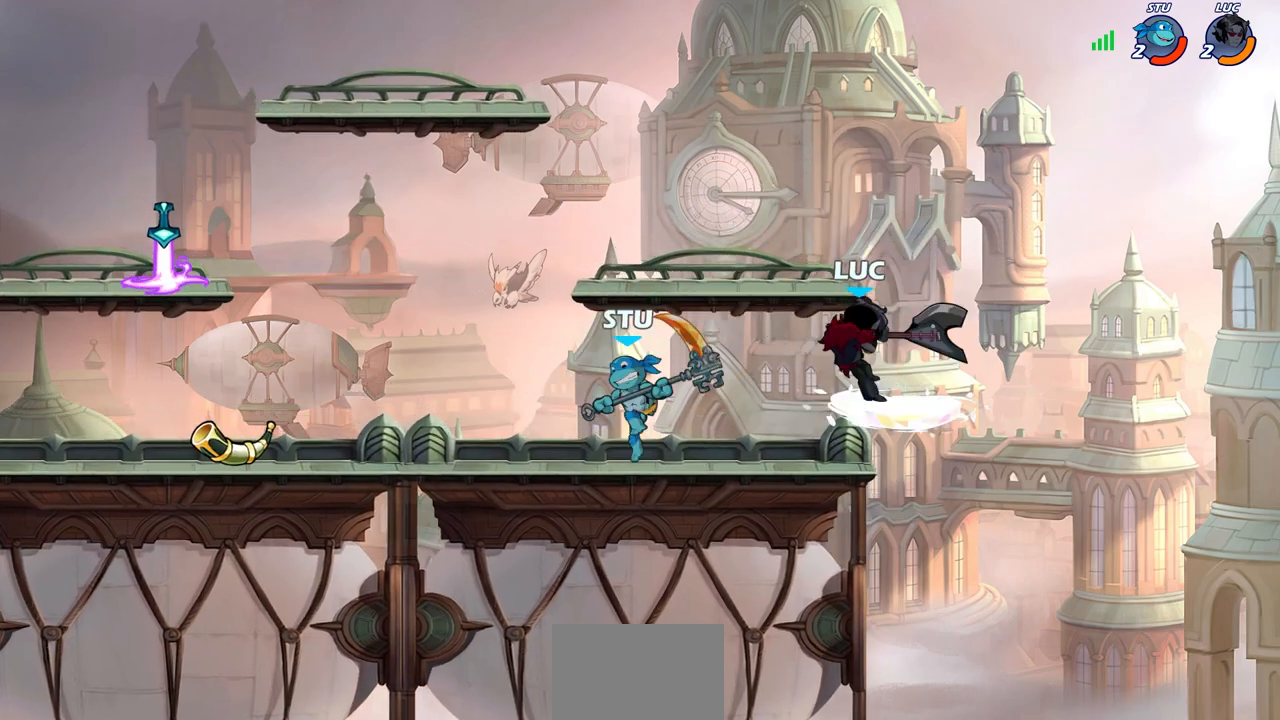
{"buttons": [], "left_stick": "right", "right_stick": "center", "events": [[83, "left_stick", "center"], [367, "left_stick", "right"]]}
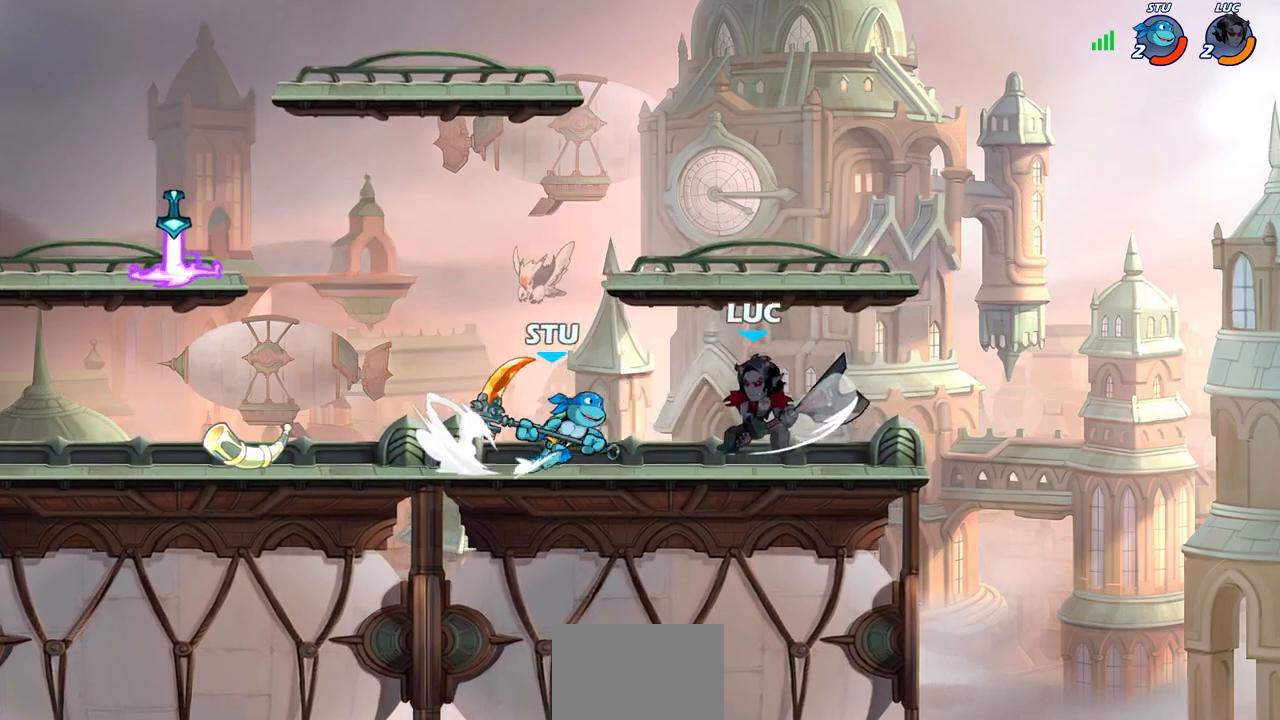
{"buttons": [], "left_stick": "up-left", "right_stick": "center", "events": [[333, "left_stick", "up-left"]]}
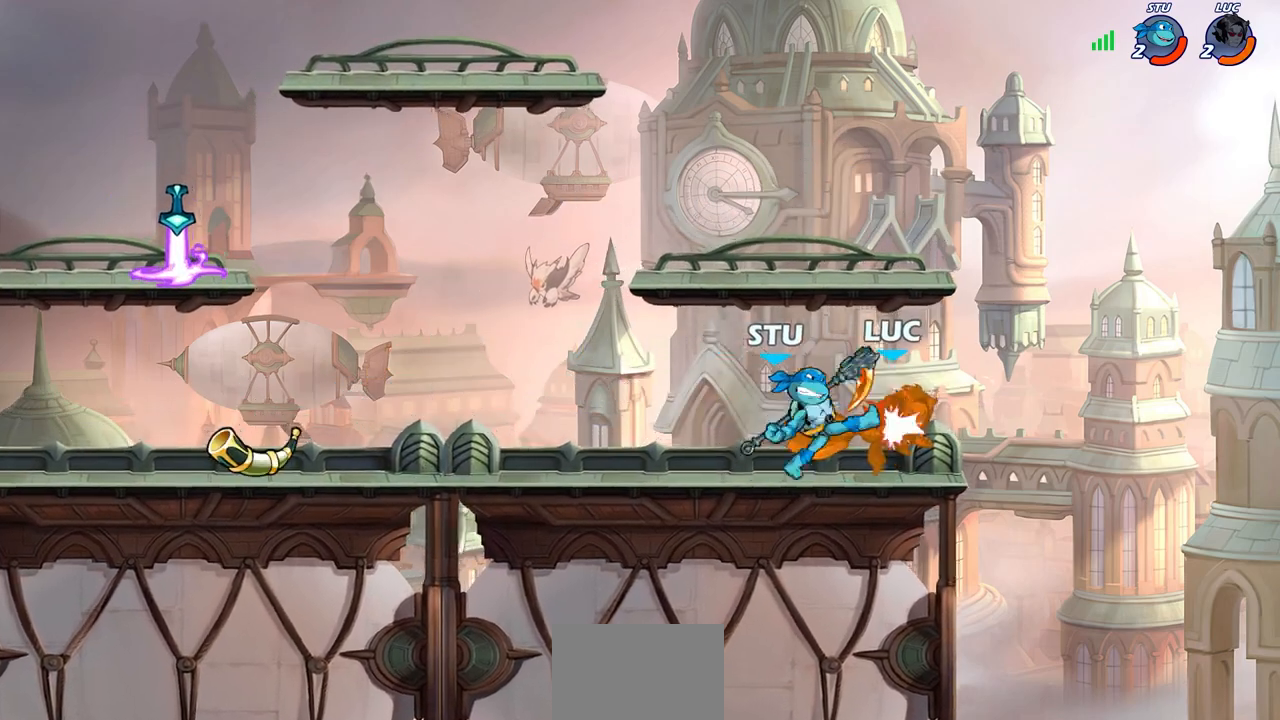
{"buttons": ["CROSS"], "left_stick": "up", "right_stick": "center", "events": [[283, "left_stick", "center"], [400, "left_stick", "up"], [450, "CROSS", "down"]]}
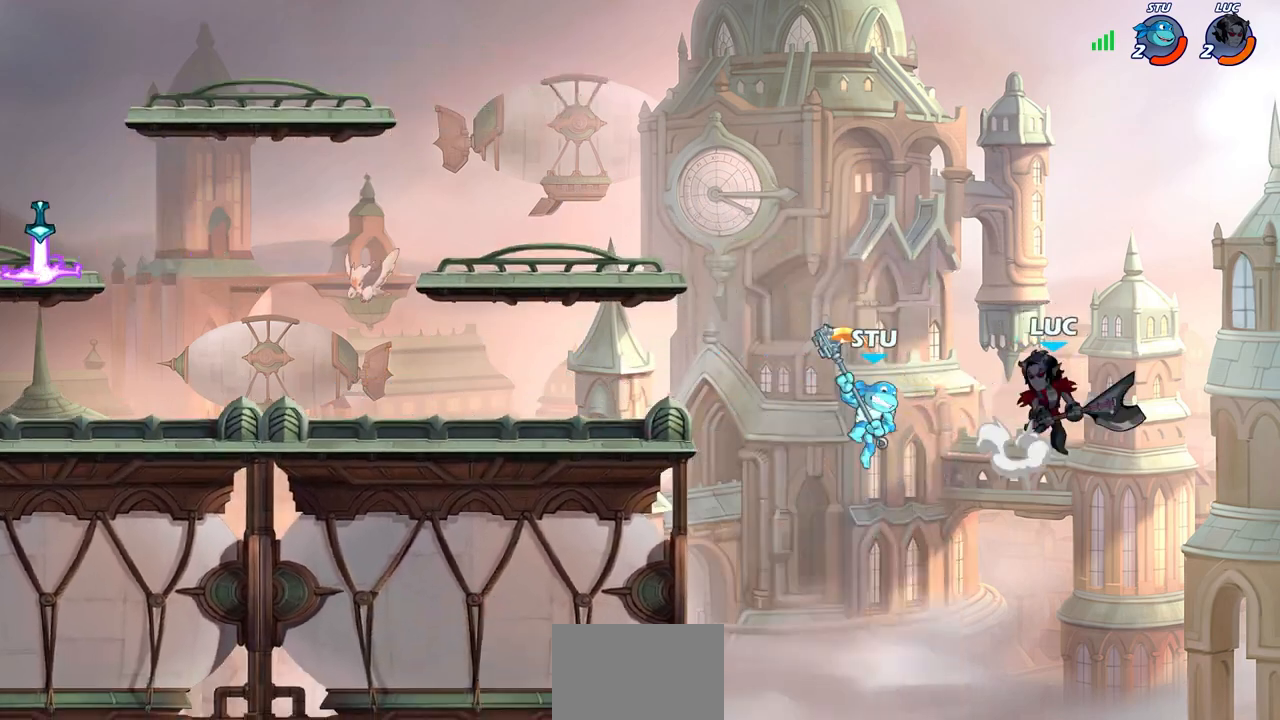
{"buttons": [], "left_stick": "down-left", "right_stick": "center", "events": [[133, "CROSS", "up"], [250, "left_stick", "left"], [300, "left_stick", "down-left"]]}
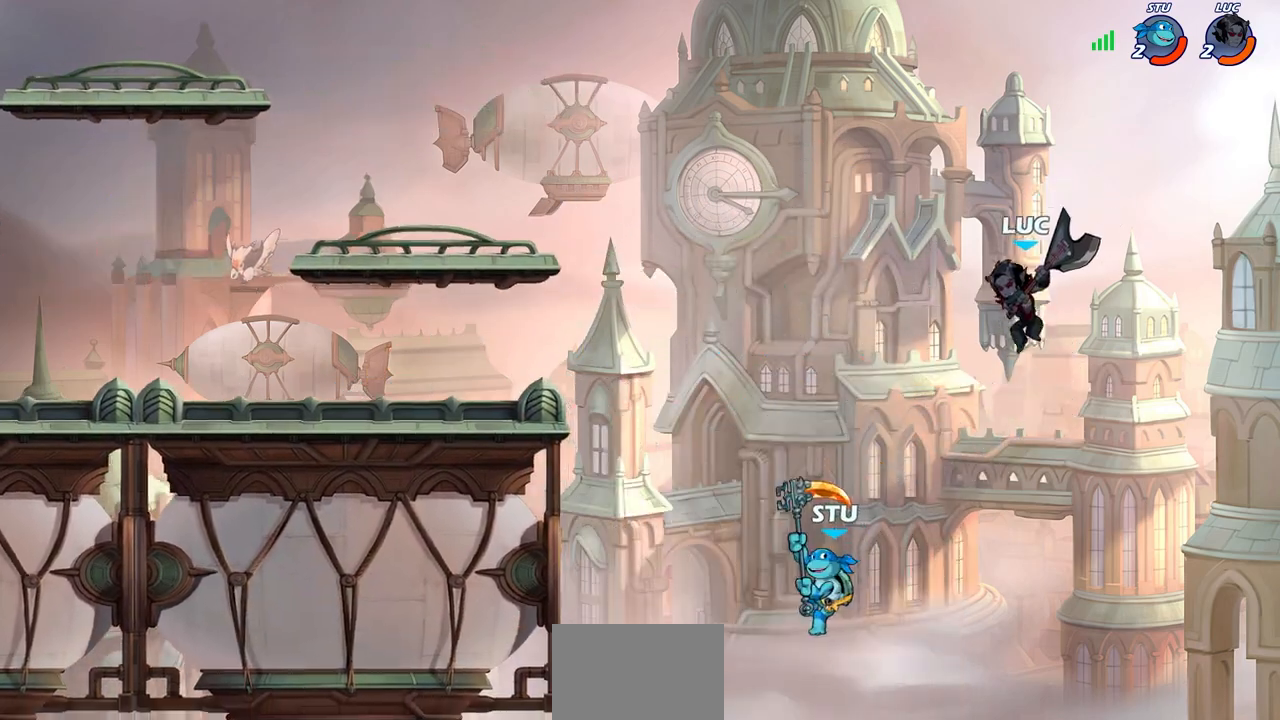
{"buttons": [], "left_stick": "up", "right_stick": "center", "events": [[83, "SQUARE", "down"], [183, "L3", "down"], [200, "SQUARE", "up"], [283, "left_stick", "left"], [333, "L3", "up"], [483, "left_stick", "up"]]}
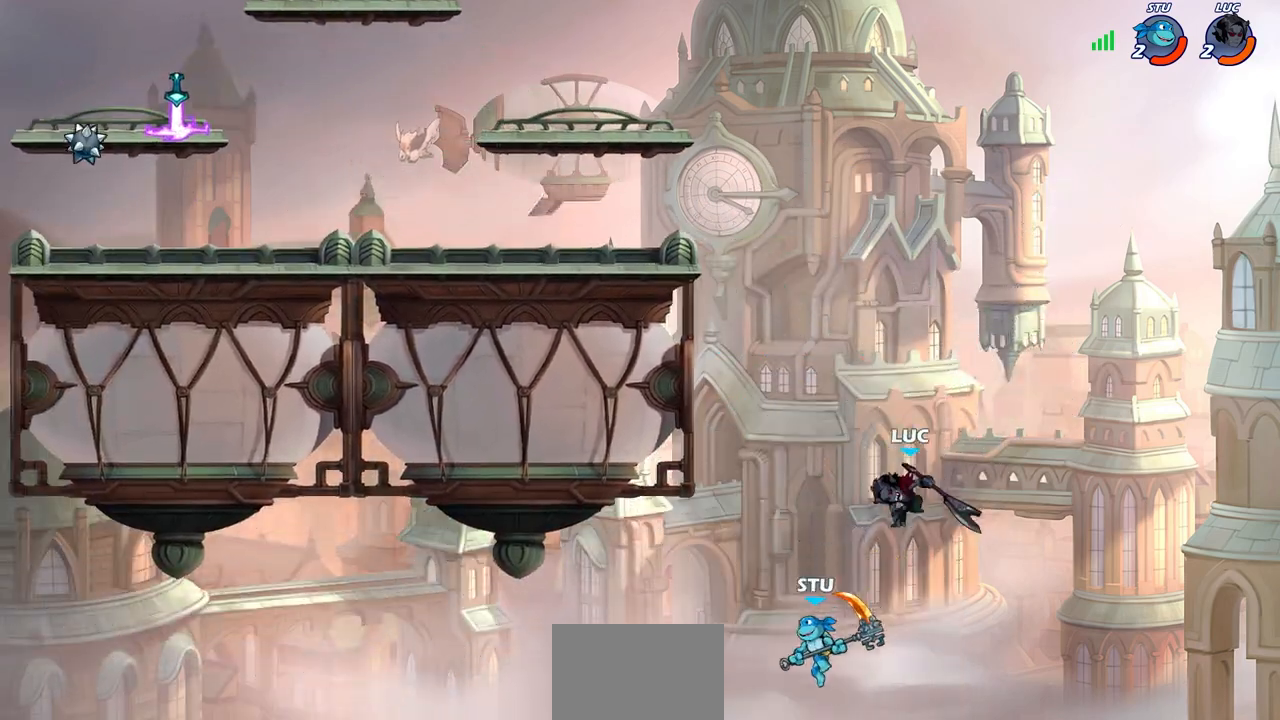
{"buttons": ["CIRCLE"], "left_stick": "up-left", "right_stick": "center", "events": [[33, "left_stick", "up-right"], [133, "left_stick", "right"], [267, "CROSS", "down"], [383, "left_stick", "up-left"], [417, "CIRCLE", "down"], [417, "CROSS", "up"]]}
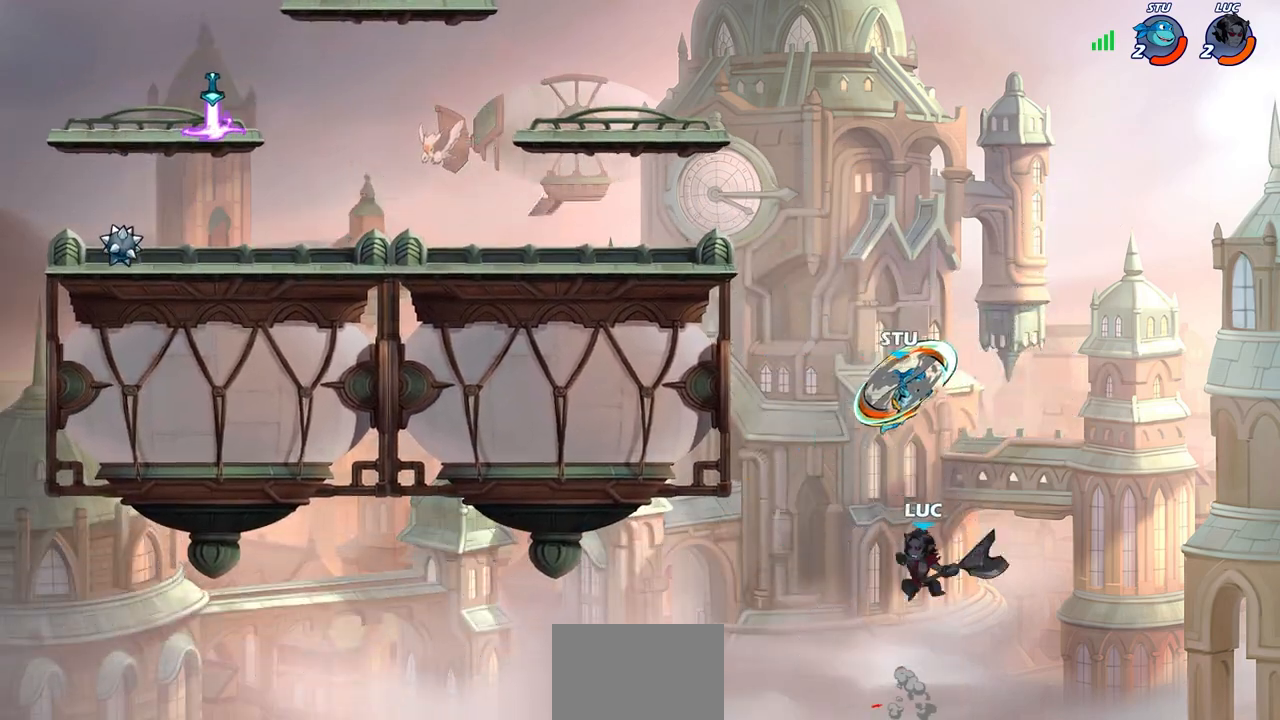
{"buttons": [], "left_stick": "left", "right_stick": "center", "events": [[17, "left_stick", "center"], [50, "CIRCLE", "up"], [217, "left_stick", "up"], [333, "left_stick", "left"]]}
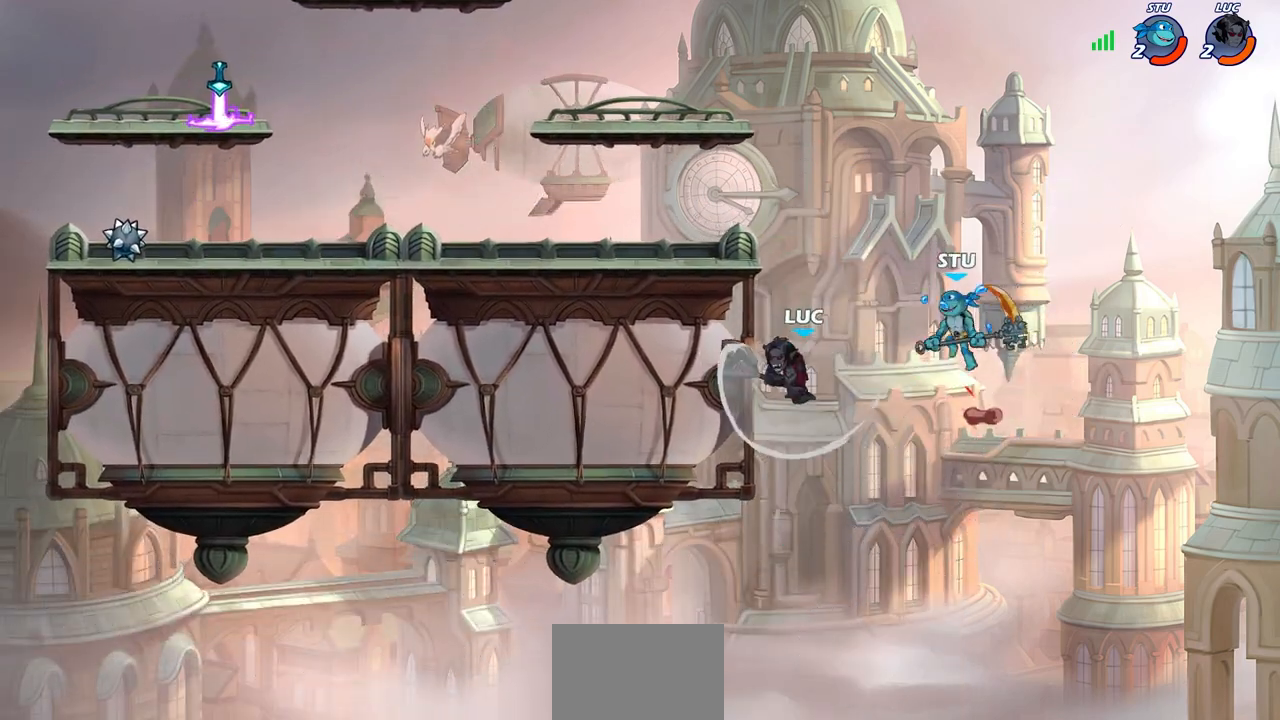
{"buttons": ["CIRCLE", "R2"], "left_stick": "center", "right_stick": "center", "events": [[233, "left_stick", "right"], [383, "left_stick", "up"], [450, "R2", "down"], [467, "left_stick", "center"], [483, "CIRCLE", "down"]]}
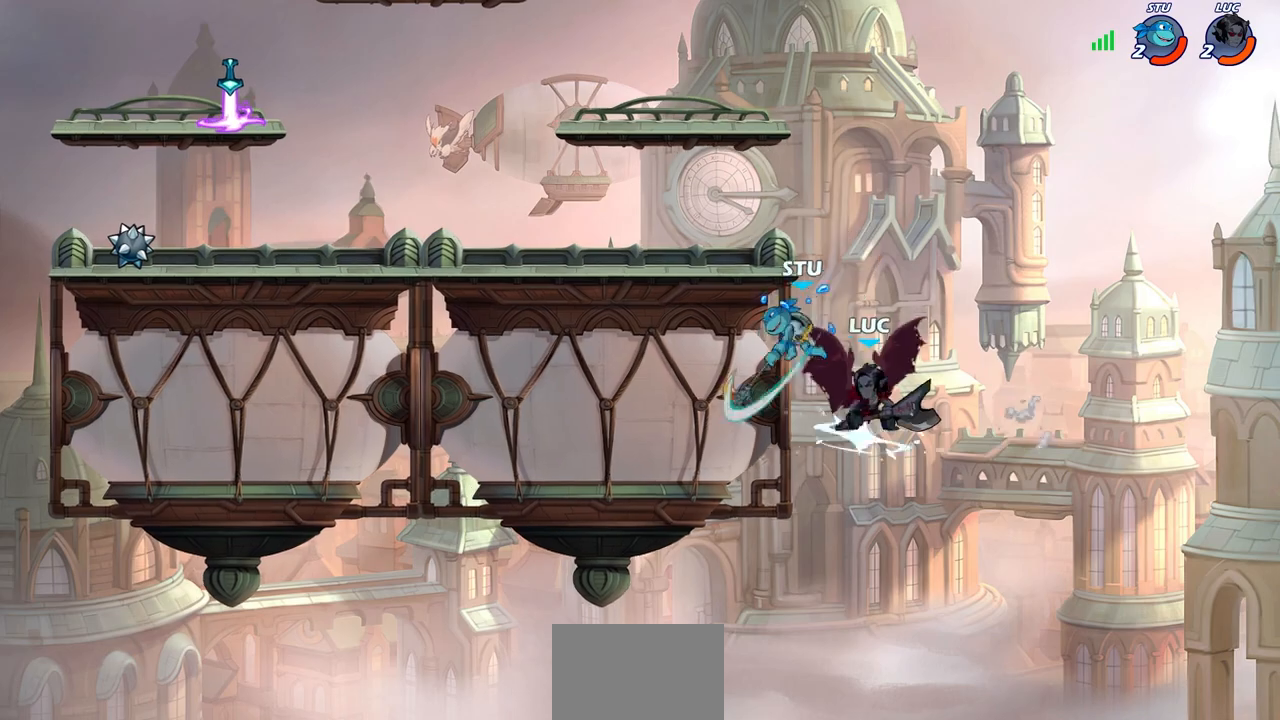
{"buttons": [], "left_stick": "center", "right_stick": "center", "events": [[67, "CIRCLE", "up"], [100, "R2", "up"]]}
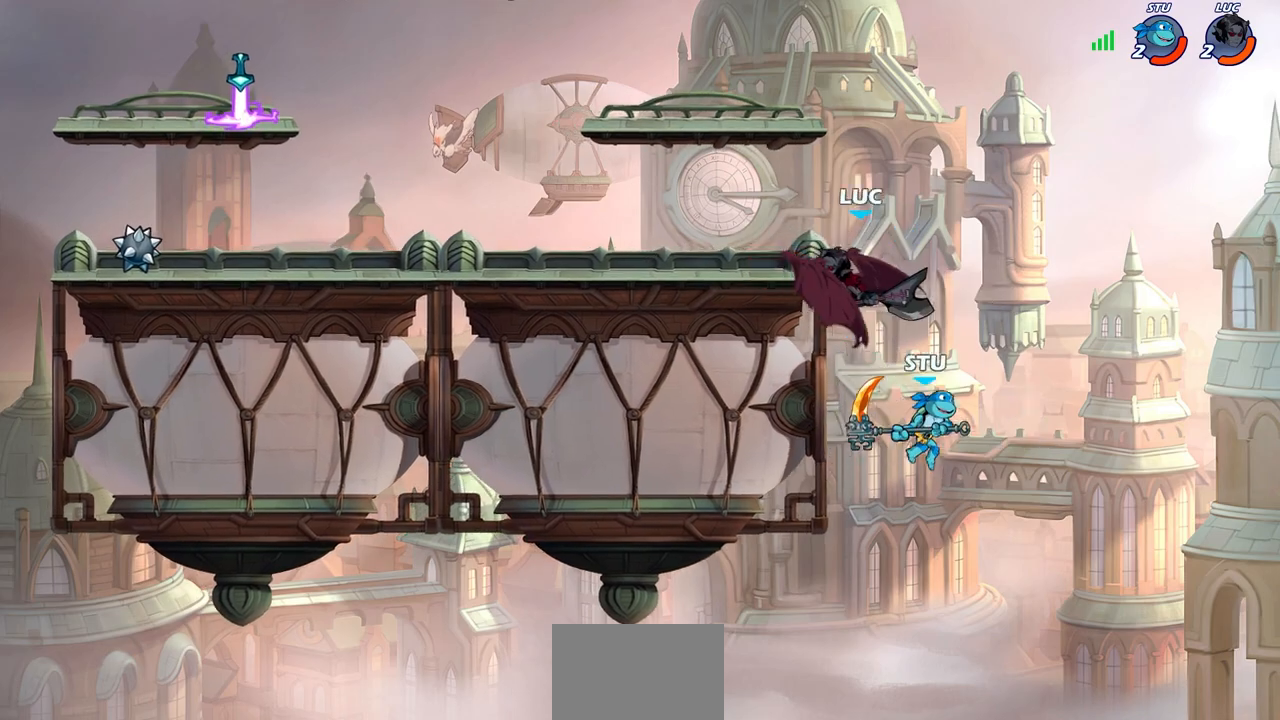
{"buttons": ["CROSS"], "left_stick": "left", "right_stick": "center", "events": [[167, "left_stick", "left"], [433, "CROSS", "down"]]}
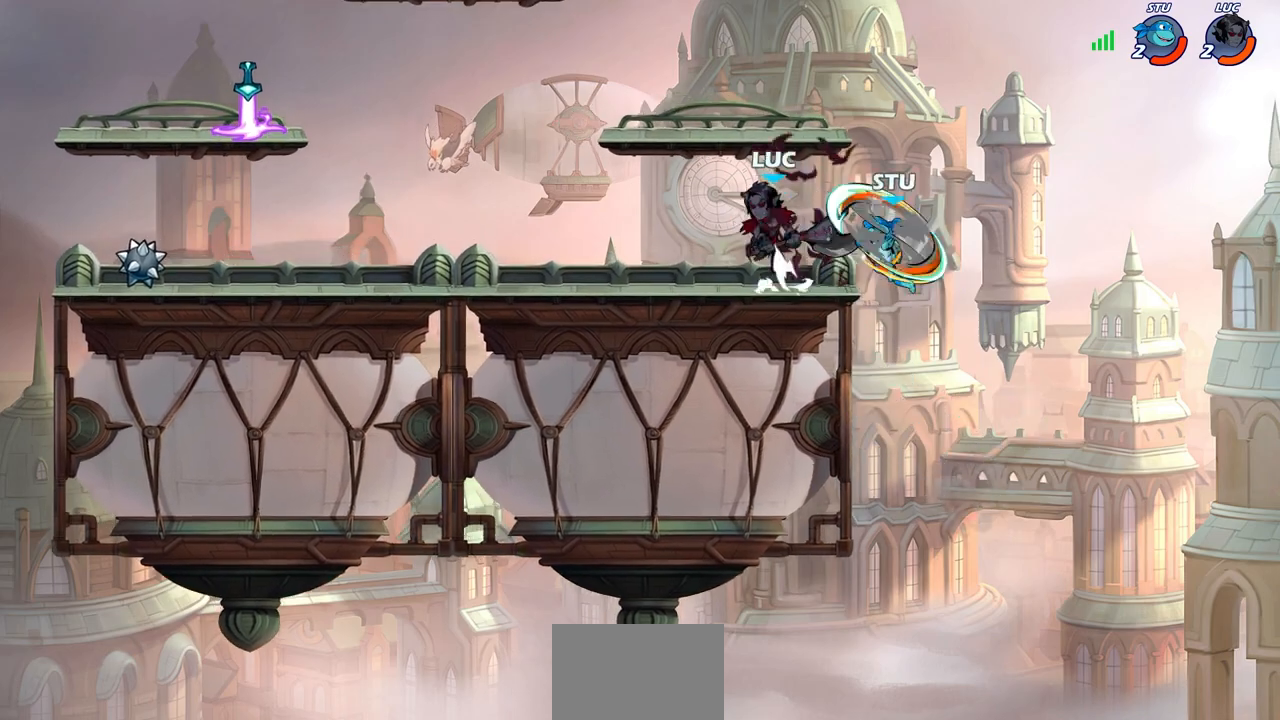
{"buttons": [], "left_stick": "down-right", "right_stick": "center", "events": [[83, "CROSS", "up"], [183, "left_stick", "down-left"], [467, "left_stick", "down-right"]]}
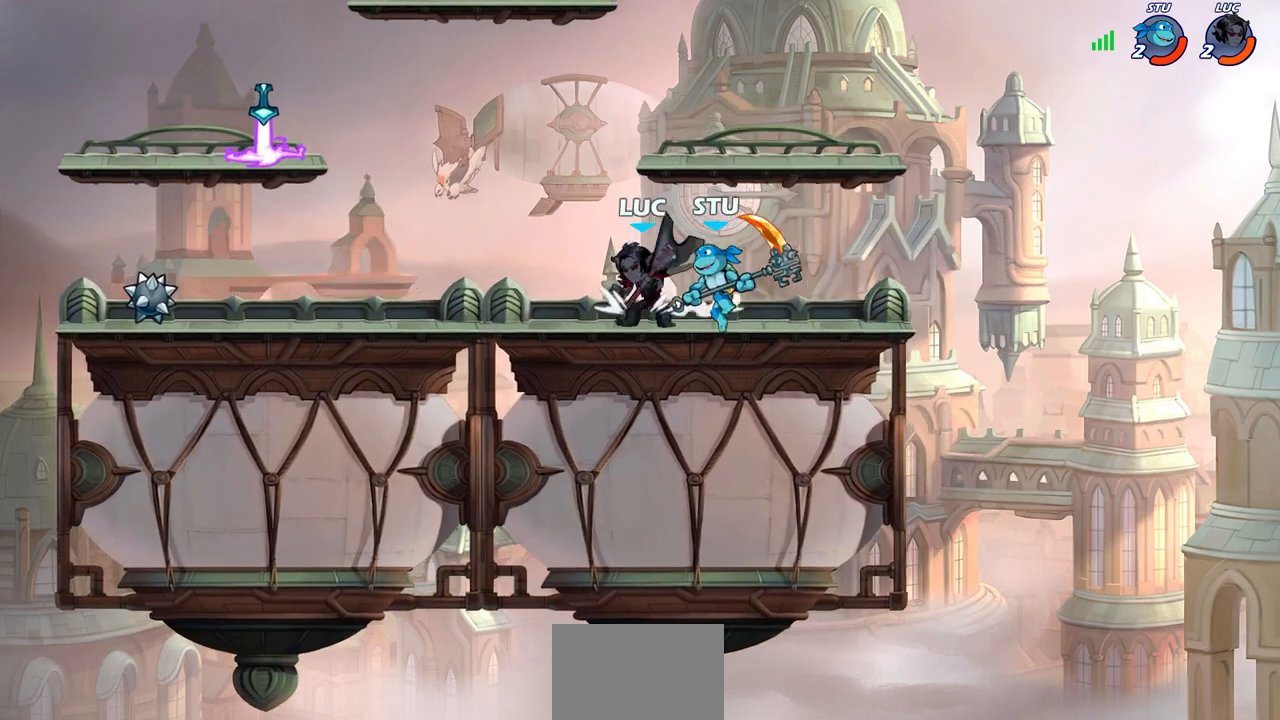
{"buttons": [], "left_stick": "left", "right_stick": "center", "events": [[100, "R2", "down"], [150, "left_stick", "down-left"], [233, "R2", "up"], [300, "CIRCLE", "down"], [317, "left_stick", "left"], [500, "CIRCLE", "up"]]}